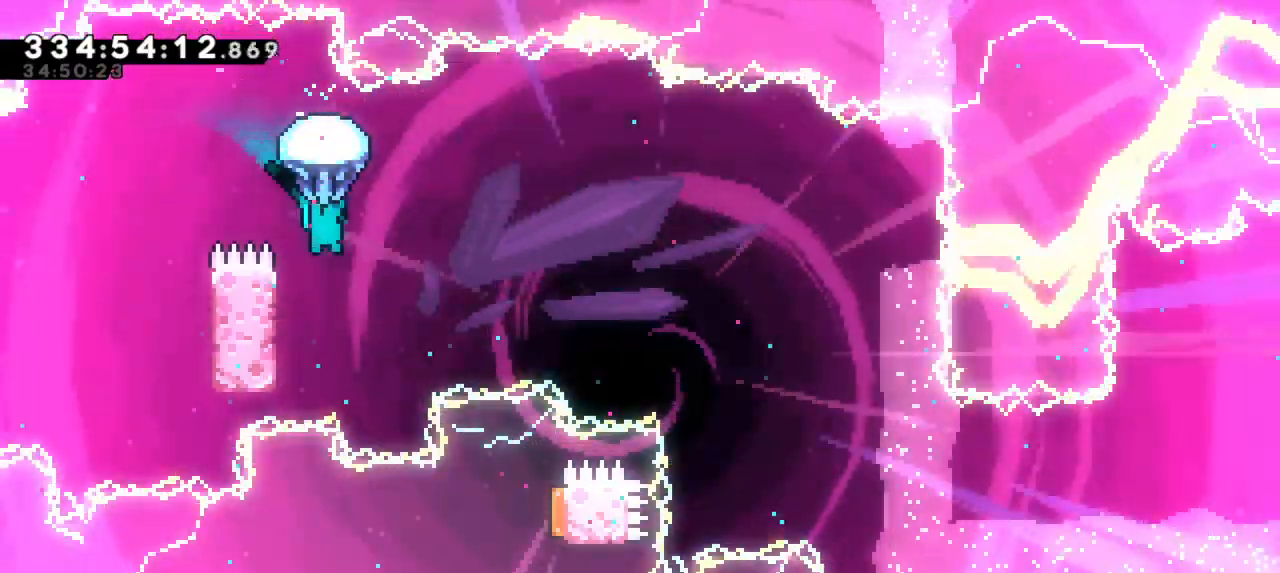
Gameplay with keyboard; each line is a JSON object with the keys held at the frame after it. "events" lists presses ("down") and releases ("up") of "dash", "demo", "down", "grab", "jump", "jump2", "left", "right" and "up" between this image and that frame as [ms after this image, input, new state], when the widget could be followed in between. No other keys are recorded. Mouse input is not recorded. Key names are as the overlay labels them; some are game actions (e.g. jump) rather than physical keys.
{"keys": ["grab", "jump2", "right"], "events": [[50, "left", "down"], [450, "jump2", "down"], [450, "right", "down"], [467, "left", "up"]]}
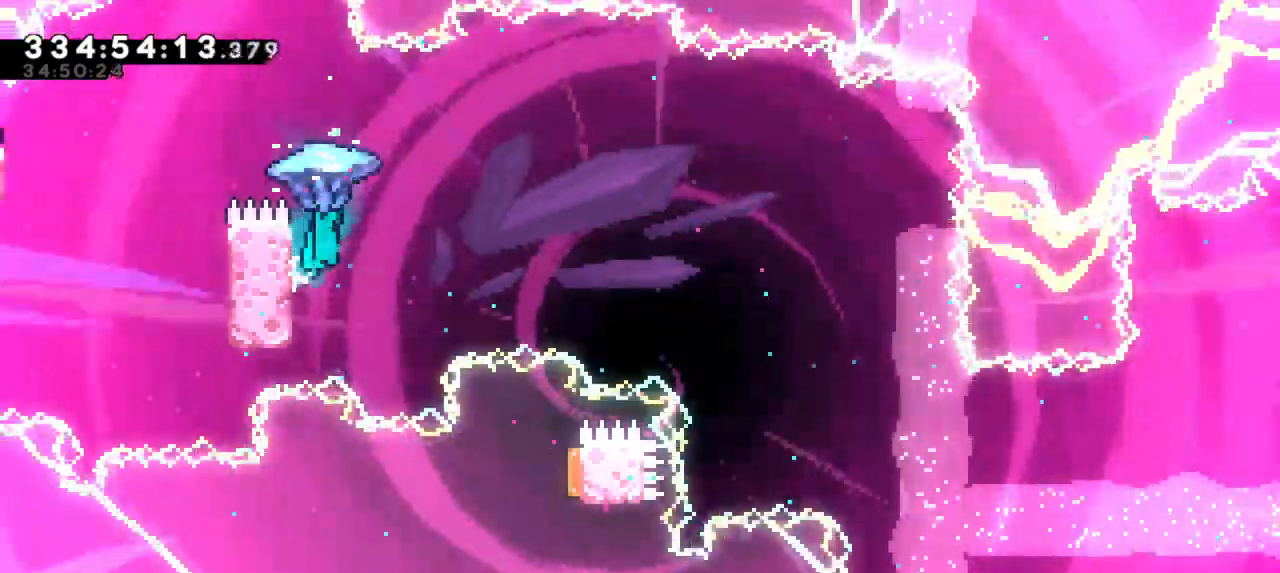
{"keys": ["grab", "jump2", "right"], "events": []}
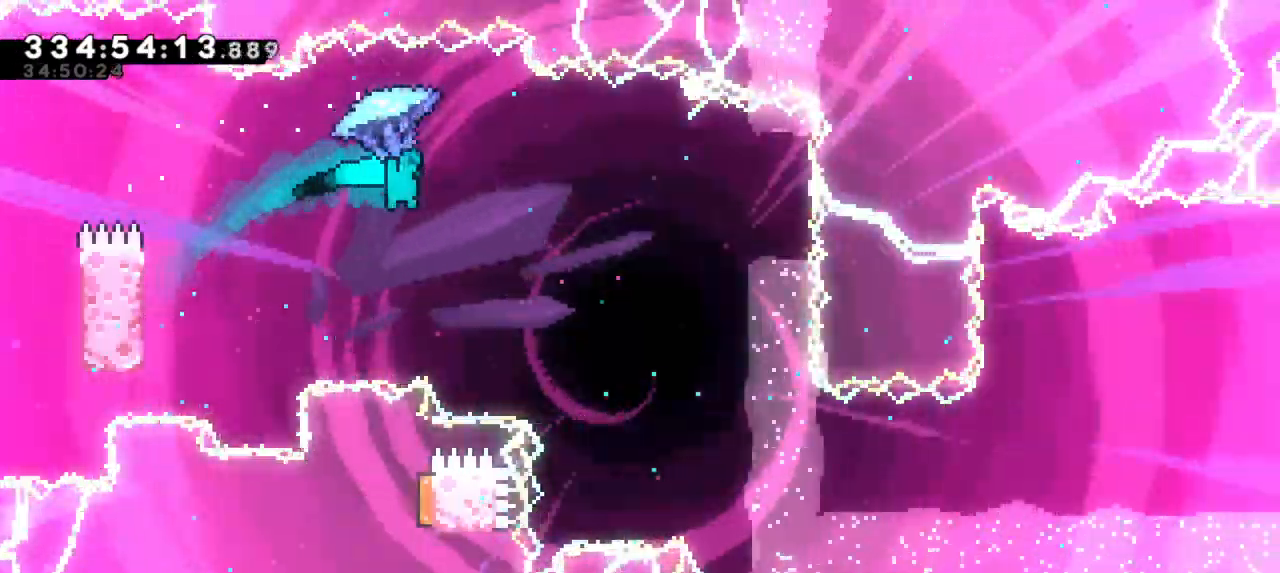
{"keys": ["grab", "right"], "events": [[267, "jump2", "up"]]}
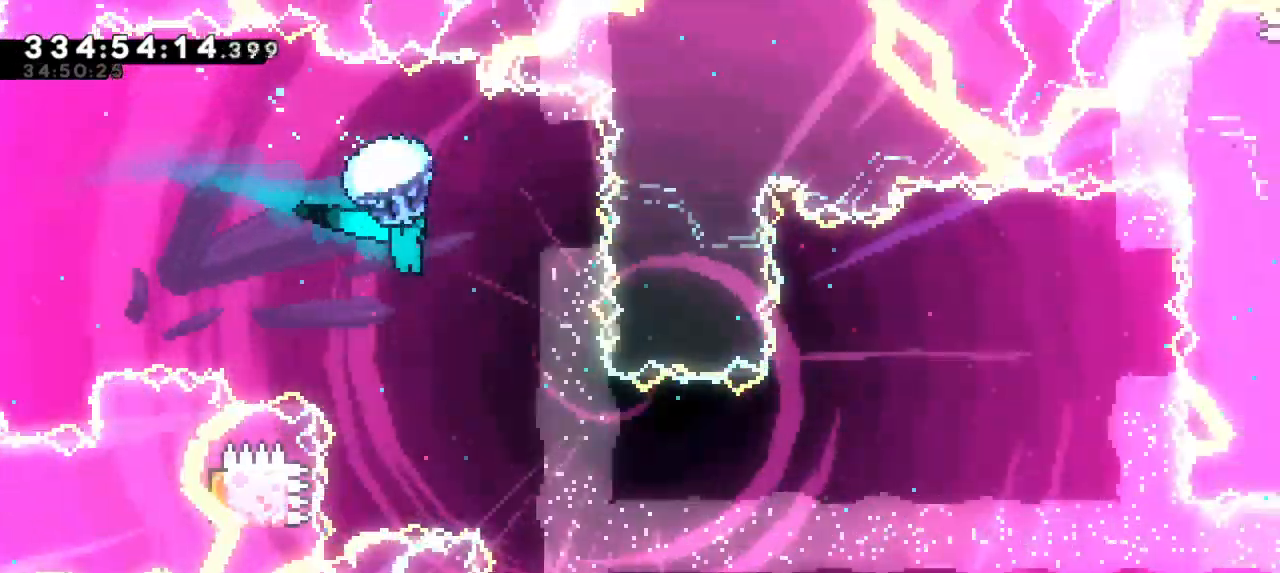
{"keys": ["grab"]}
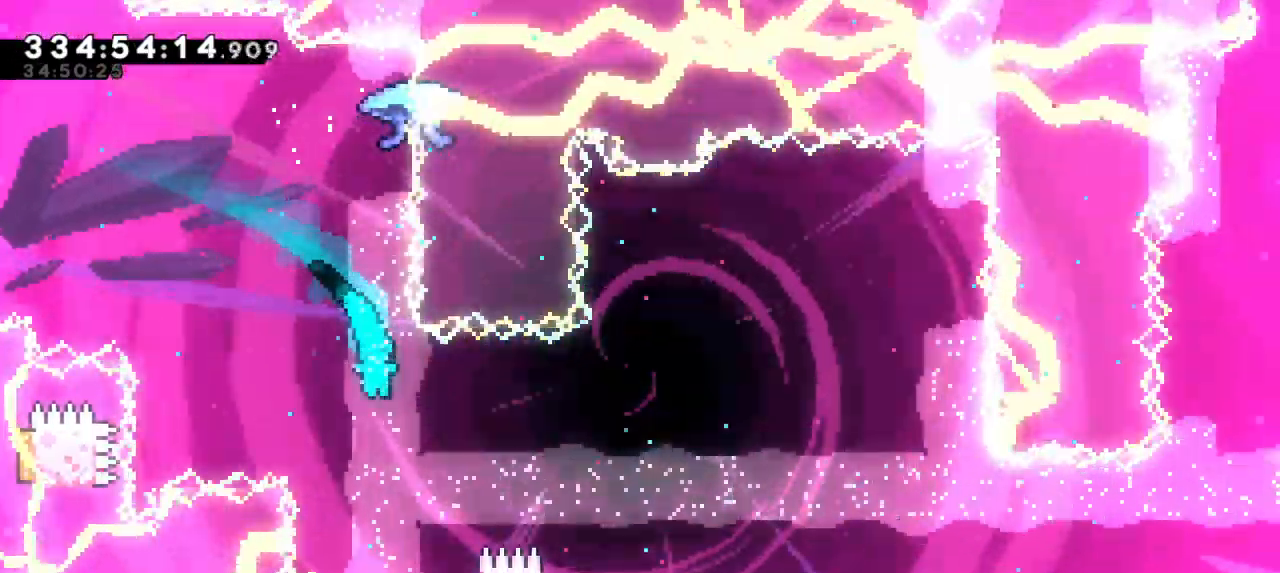
{"keys": ["grab", "right", "up"], "events": [[17, "right", "down"], [350, "up", "down"]]}
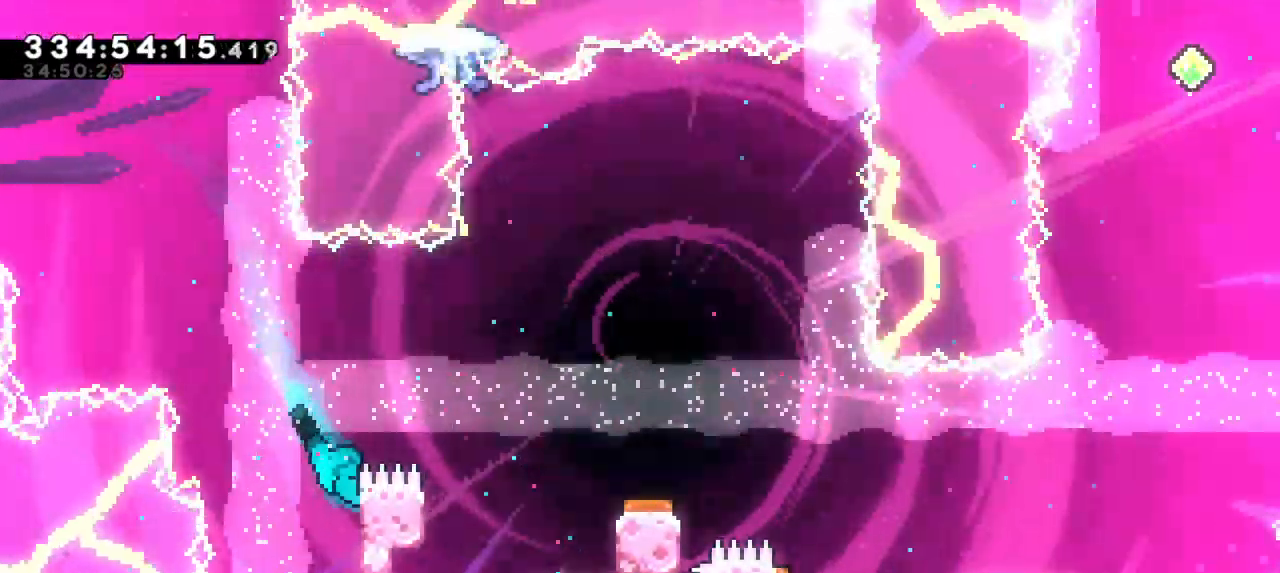
{"keys": ["left"], "events": [[34, "jump2", "down"], [384, "up", "up"], [417, "right", "up"], [434, "grab", "up"], [450, "jump2", "up"], [500, "left", "down"]]}
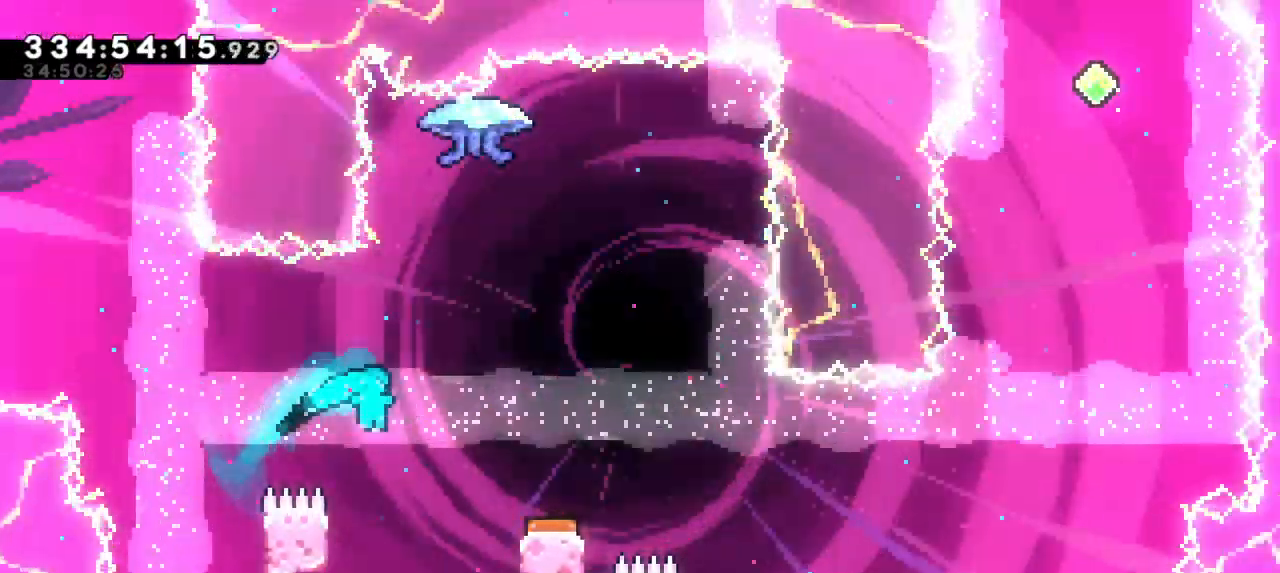
{"keys": ["grab", "jump2", "right"]}
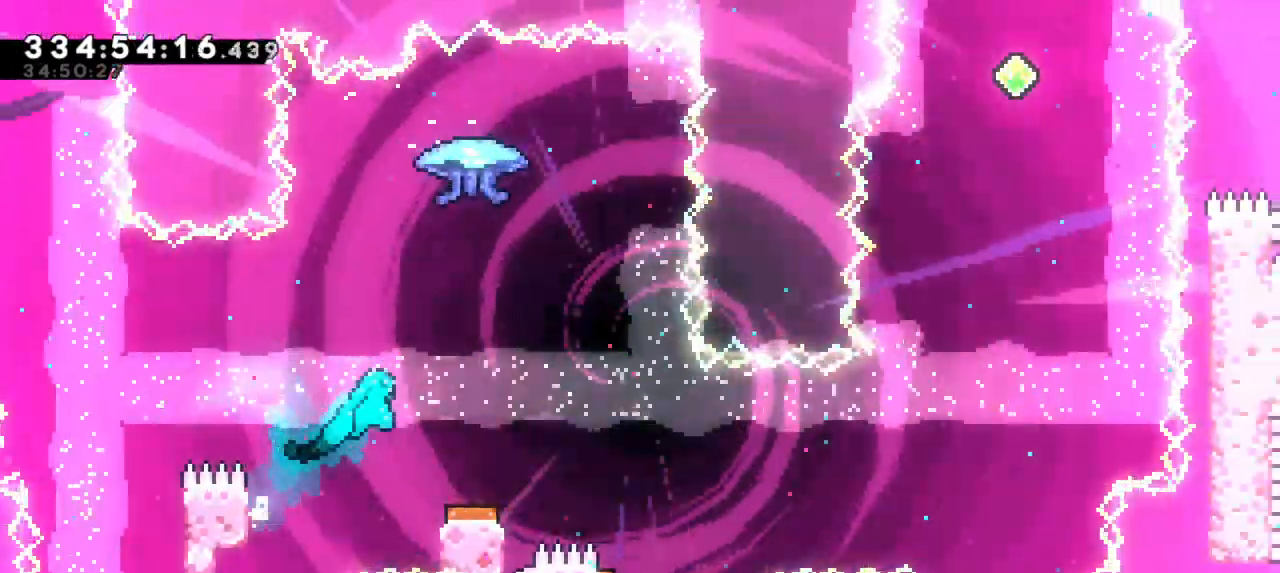
{"keys": ["grab", "right"], "events": [[84, "jump2", "up"], [300, "right", "up"], [484, "right", "down"]]}
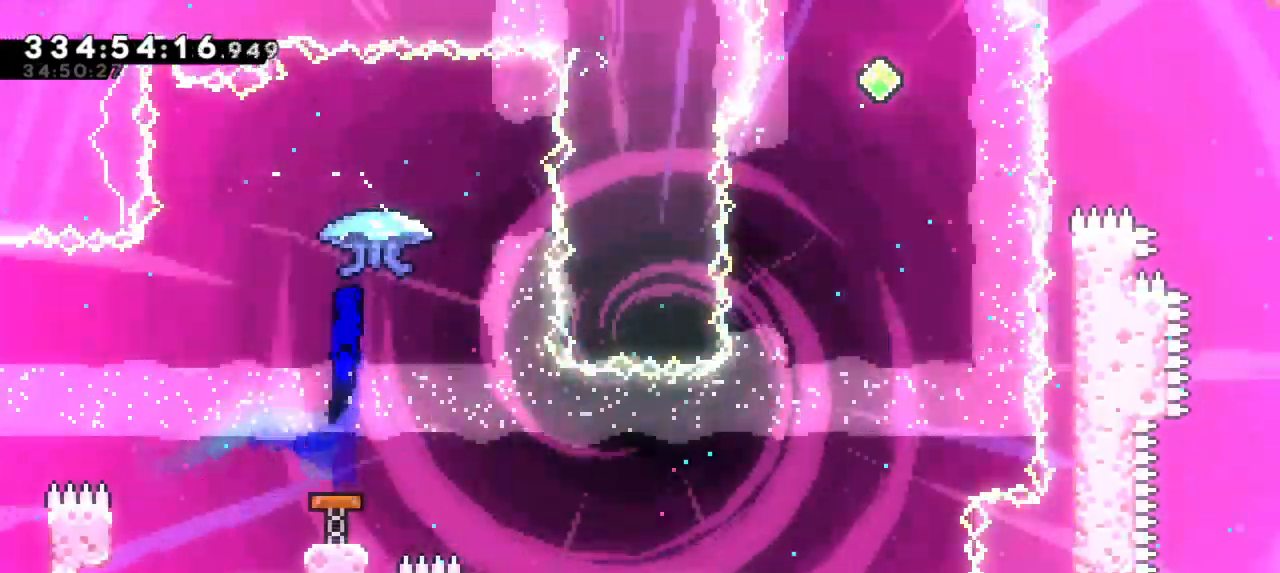
{"keys": ["grab"], "events": [[400, "right", "up"]]}
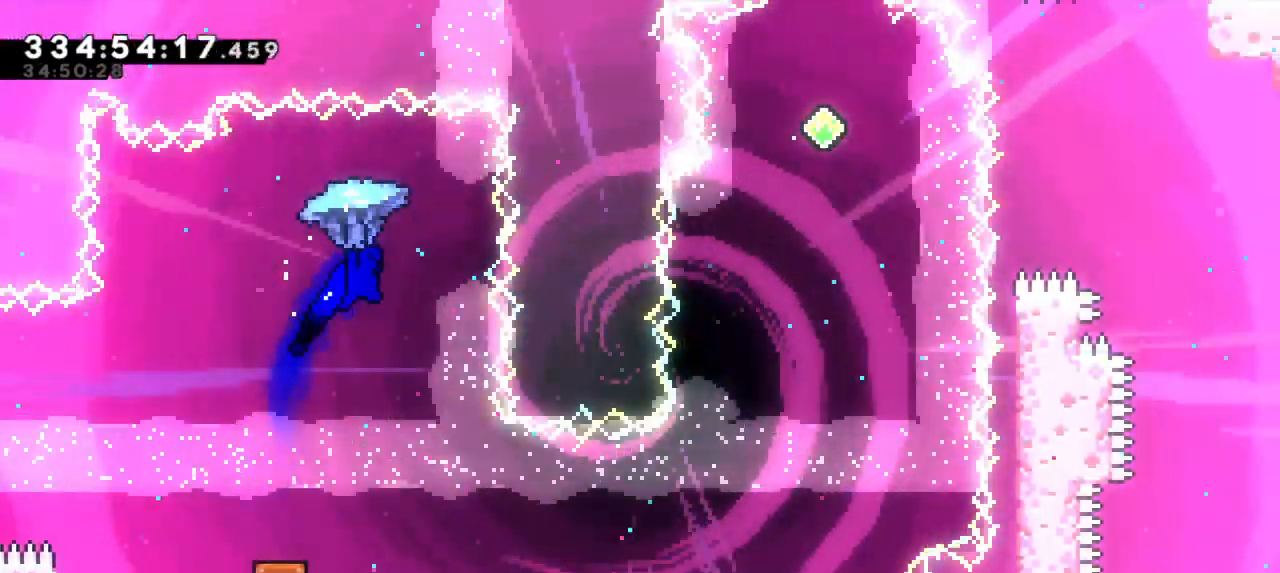
{"keys": ["right"], "events": [[267, "right", "down"], [317, "grab", "up"]]}
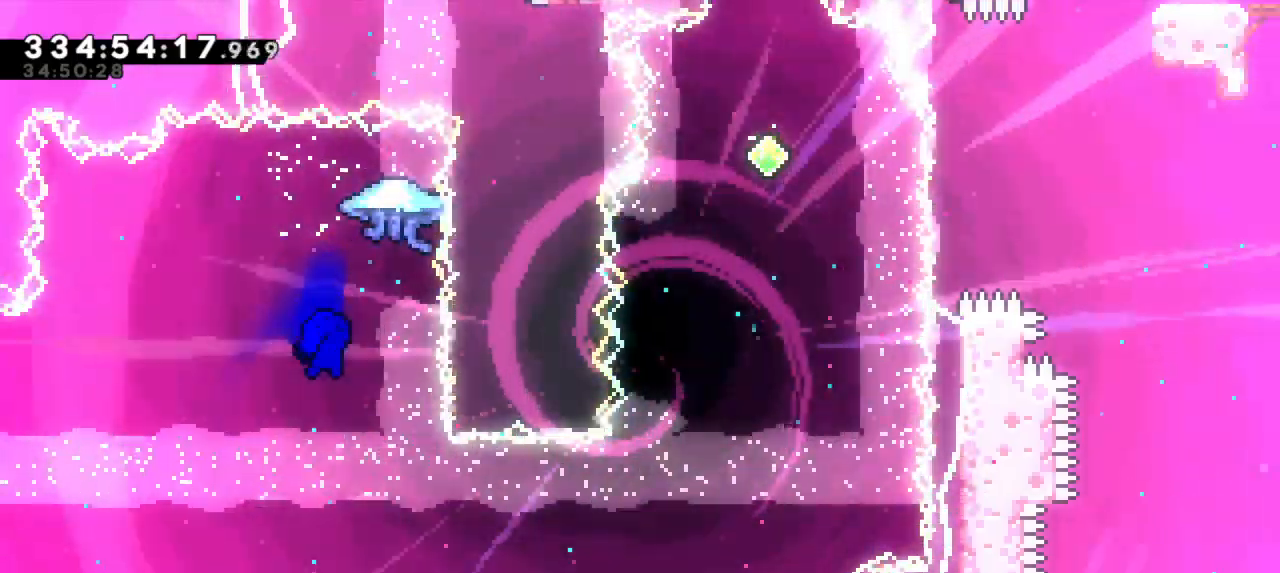
{"keys": ["left"], "events": [[234, "right", "up"], [384, "left", "down"]]}
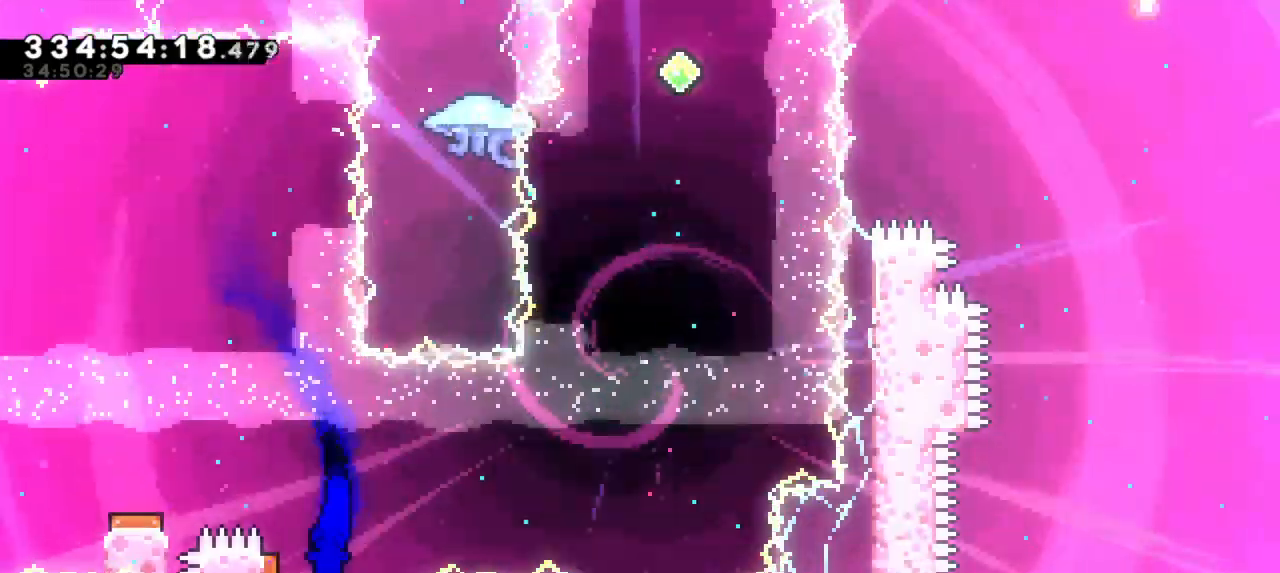
{"keys": ["right"], "events": [[150, "right", "down"], [184, "left", "up"]]}
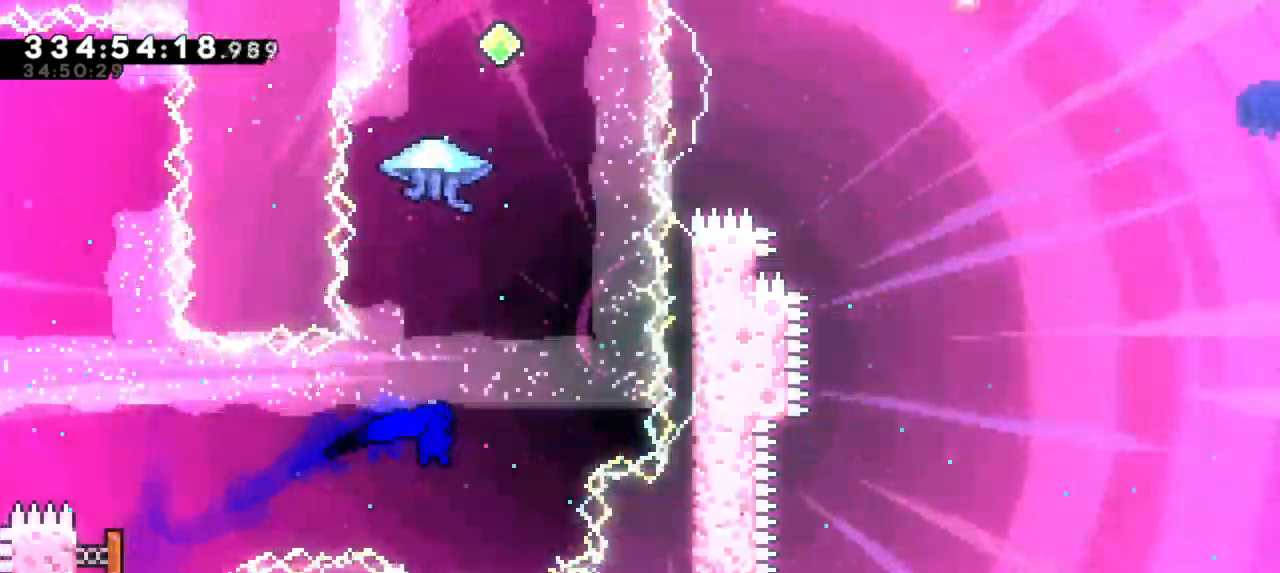
{"keys": ["grab"], "events": [[117, "up", "down"], [134, "dash", "down"], [150, "right", "up"], [367, "grab", "down"], [417, "dash", "up"], [467, "up", "up"]]}
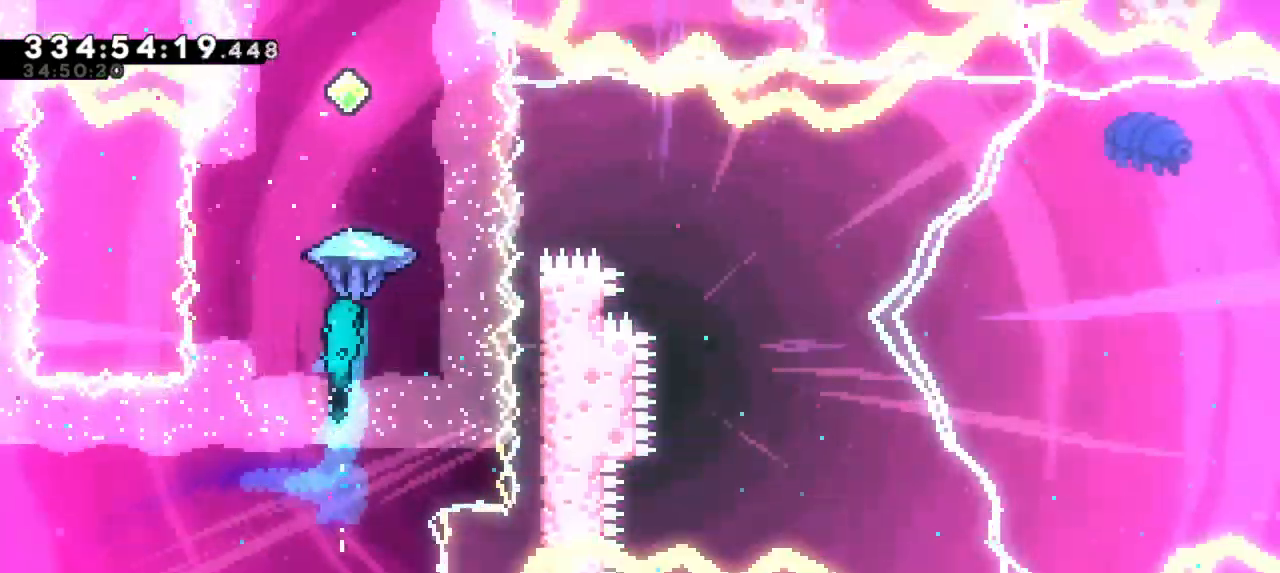
{"keys": ["grab"], "events": []}
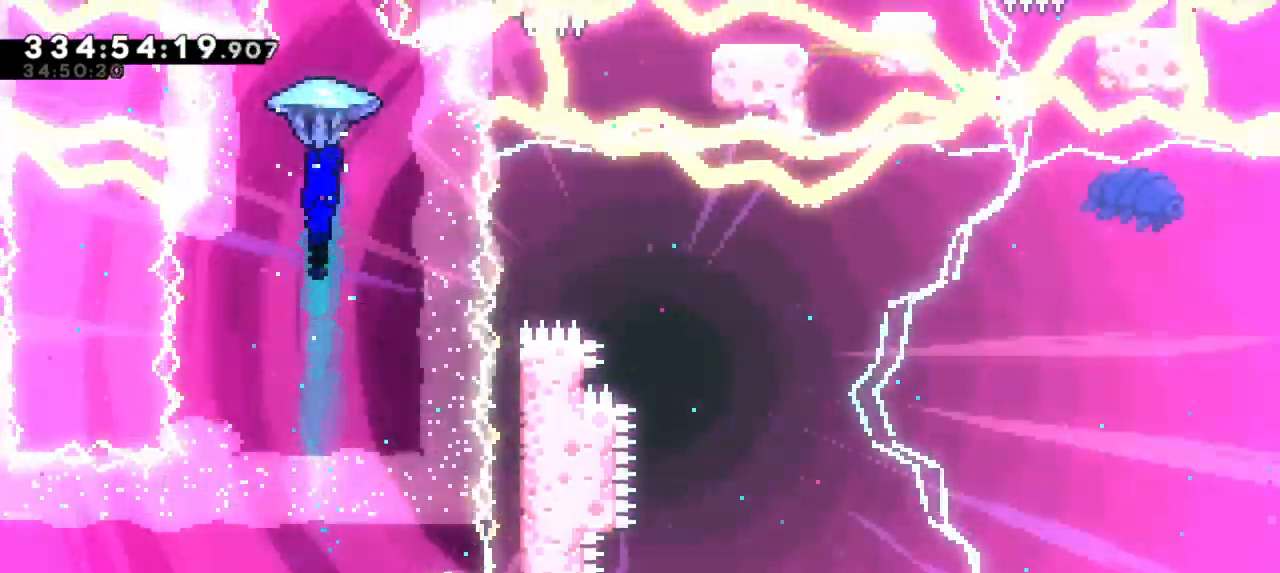
{"keys": ["dash", "up"], "events": [[134, "down", "down"], [250, "grab", "up"], [367, "down", "up"], [484, "dash", "down"], [500, "up", "down"]]}
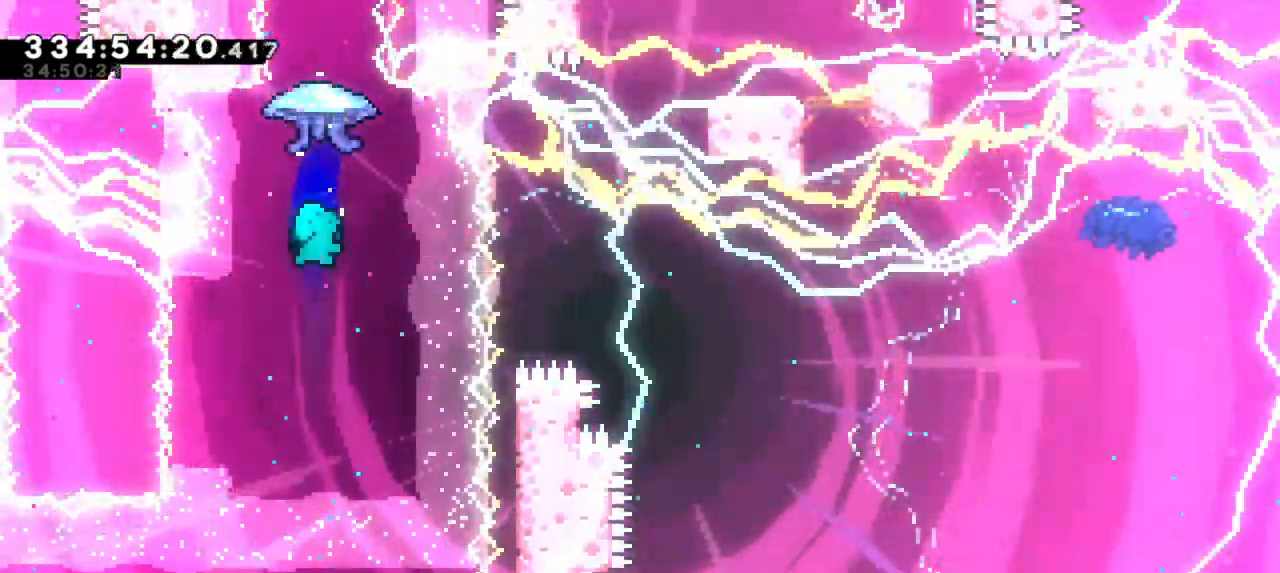
{"keys": ["grab"], "events": [[100, "up", "up"], [167, "dash", "up"], [184, "grab", "down"]]}
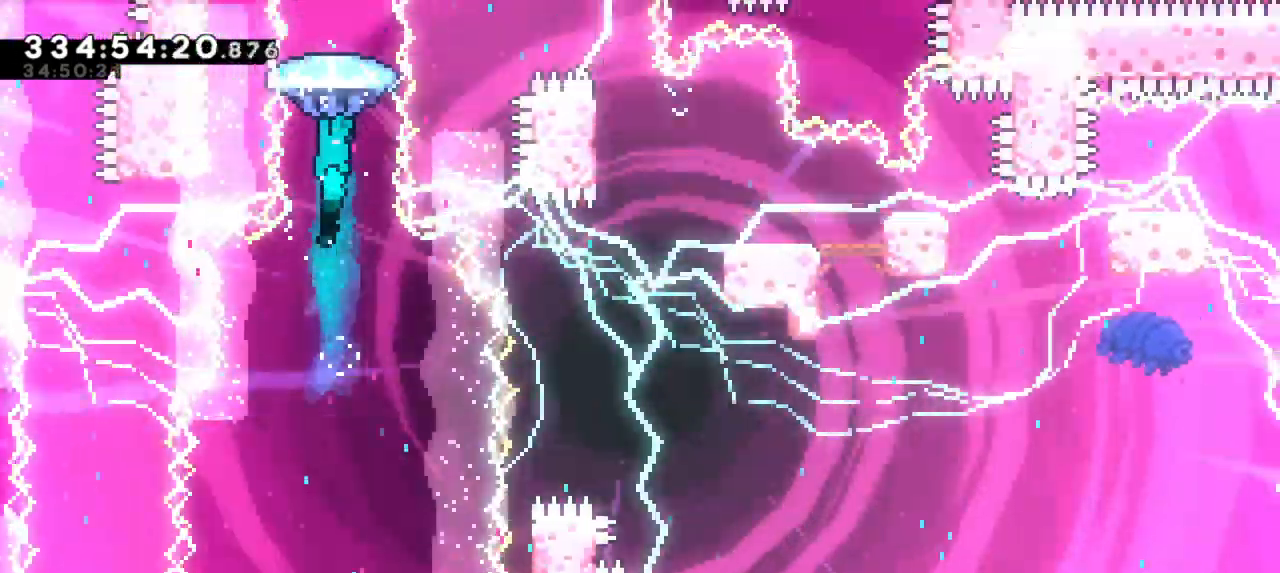
{"keys": ["grab"], "events": []}
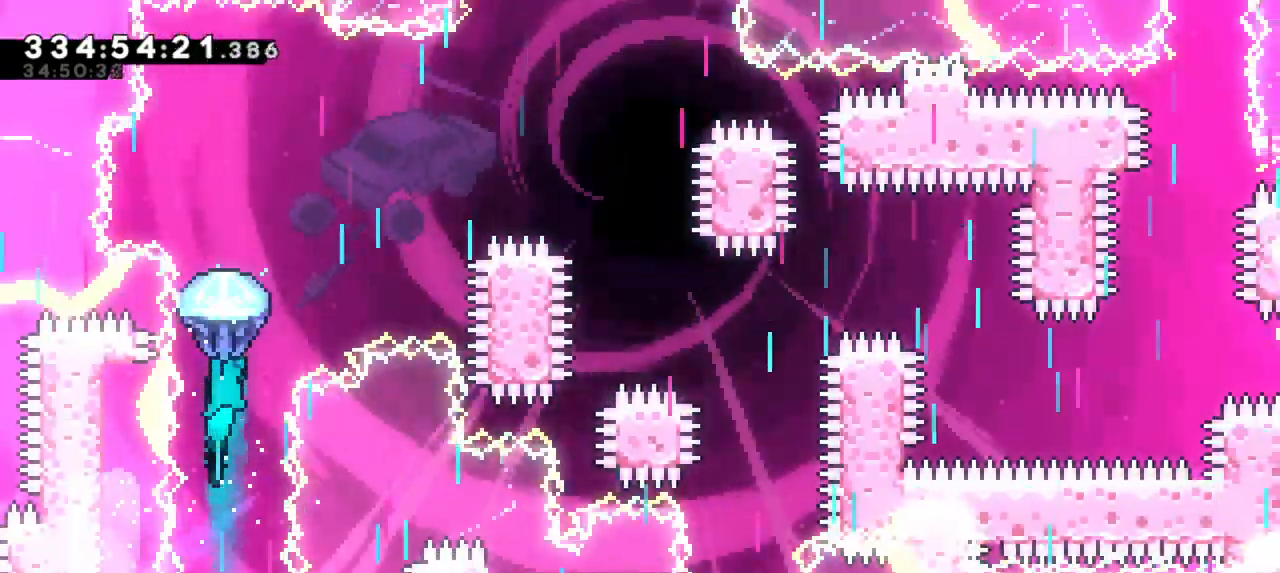
{"keys": ["grab"], "events": []}
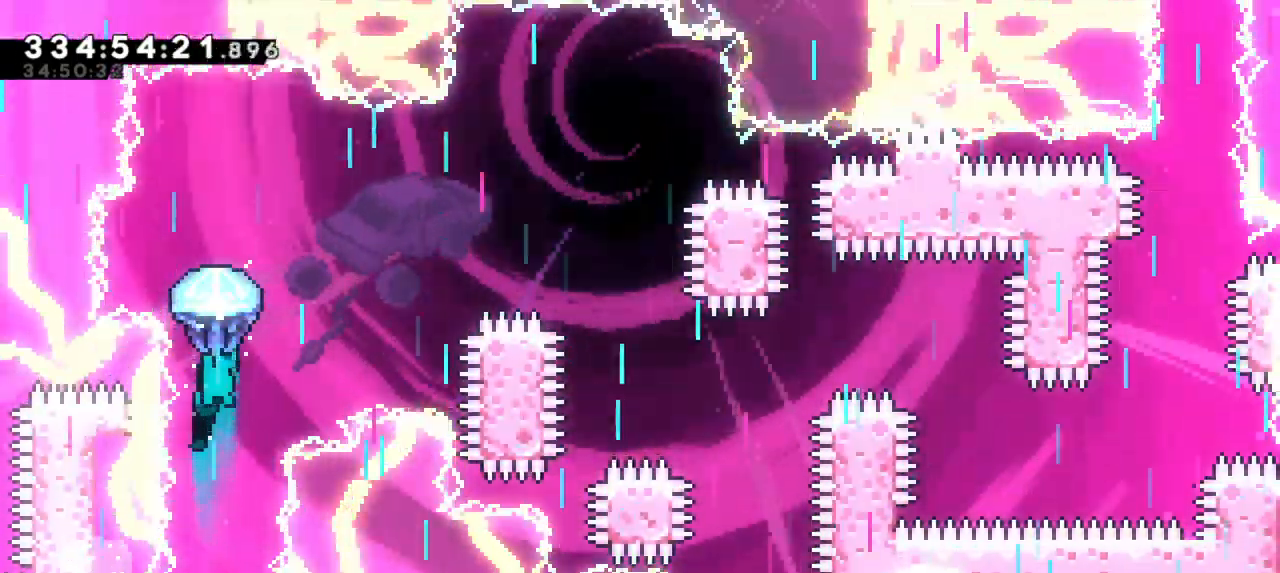
{"keys": ["grab", "right"], "events": [[84, "right", "down"]]}
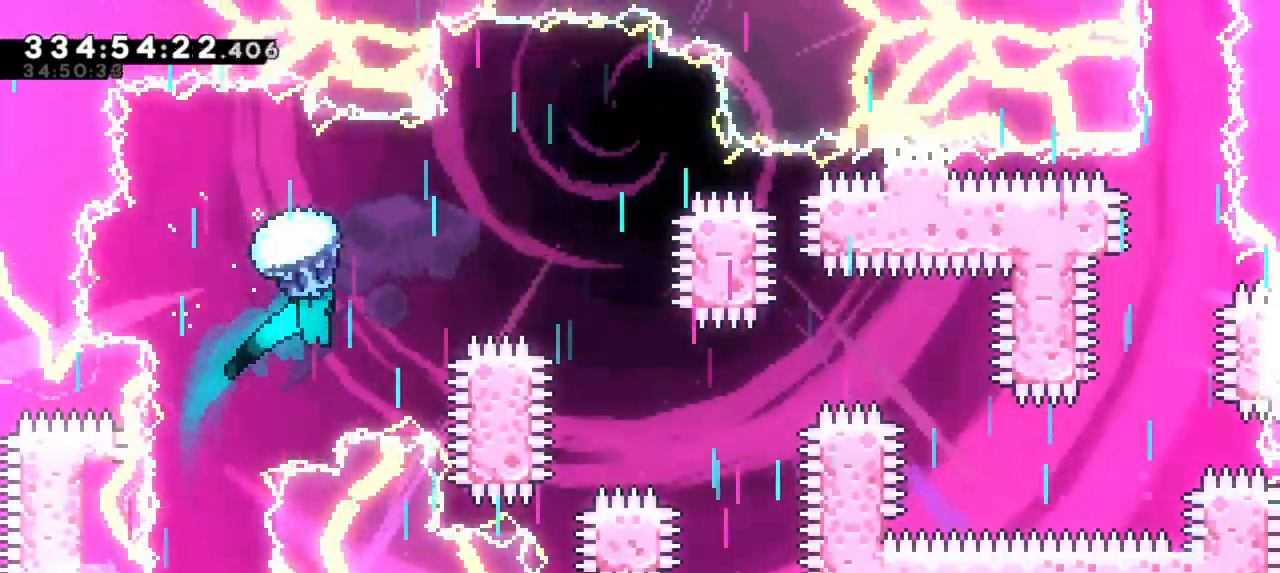
{"keys": ["down", "grab"], "events": [[384, "down", "down"], [467, "right", "up"]]}
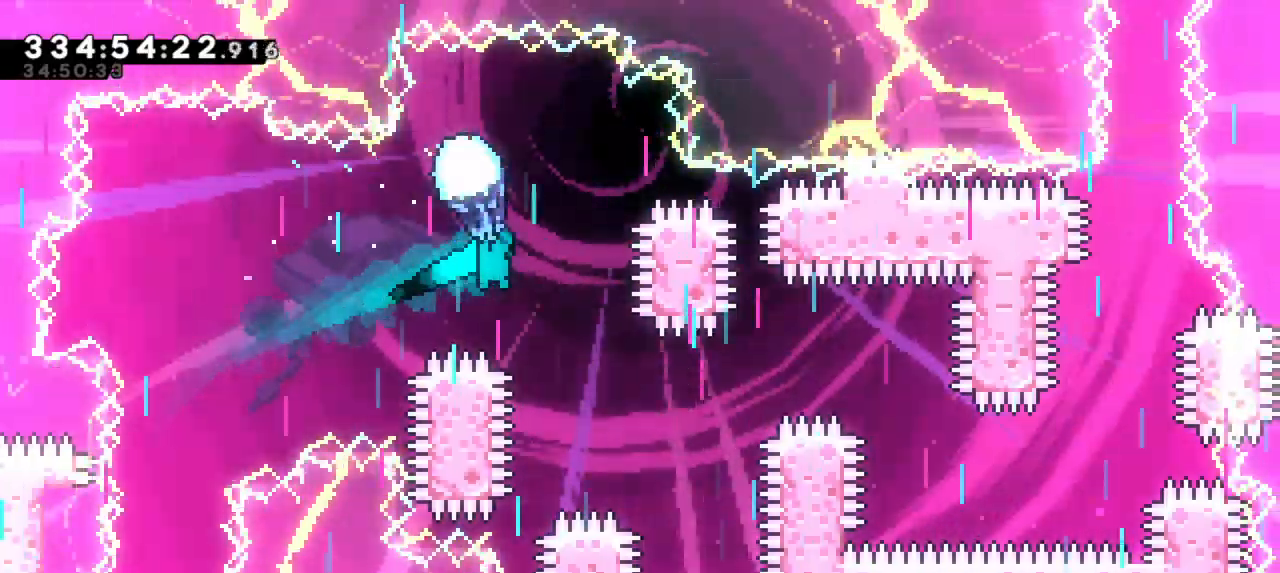
{"keys": ["grab", "right"], "events": [[417, "right", "down"], [500, "down", "up"]]}
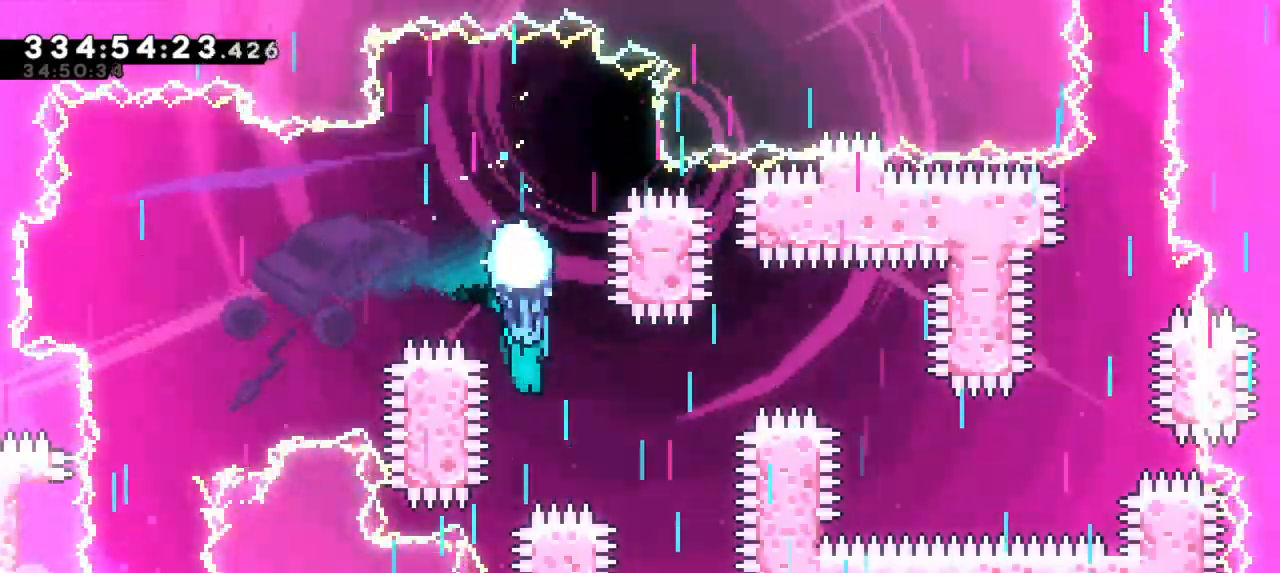
{"keys": ["grab", "right"], "events": []}
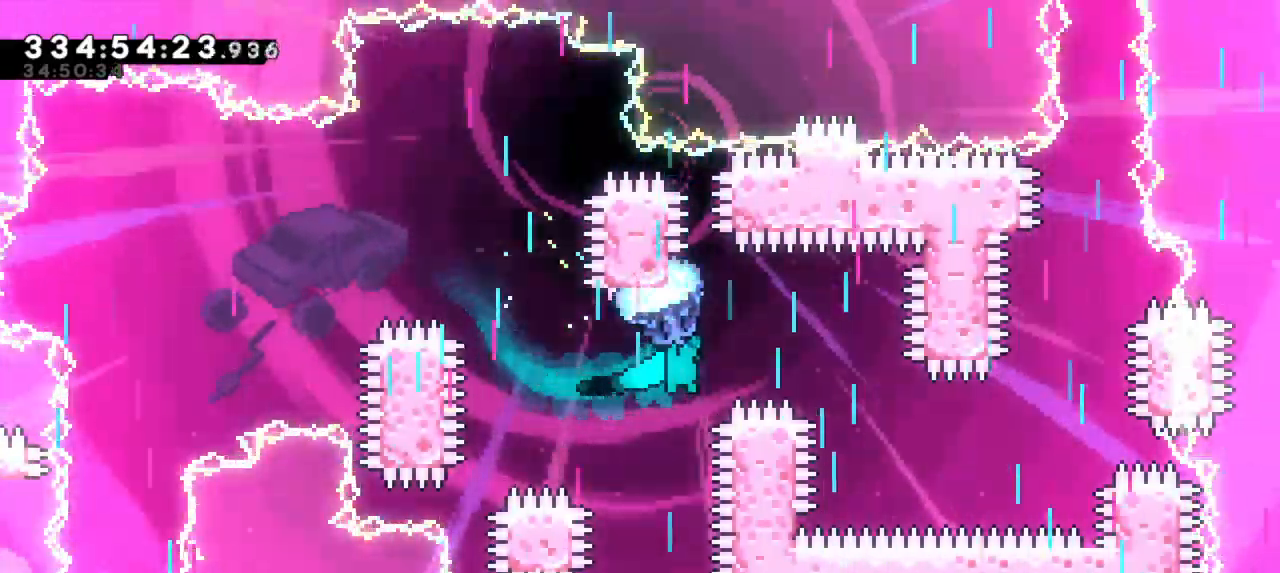
{"keys": ["down", "grab"], "events": [[117, "down", "down"], [217, "right", "up"]]}
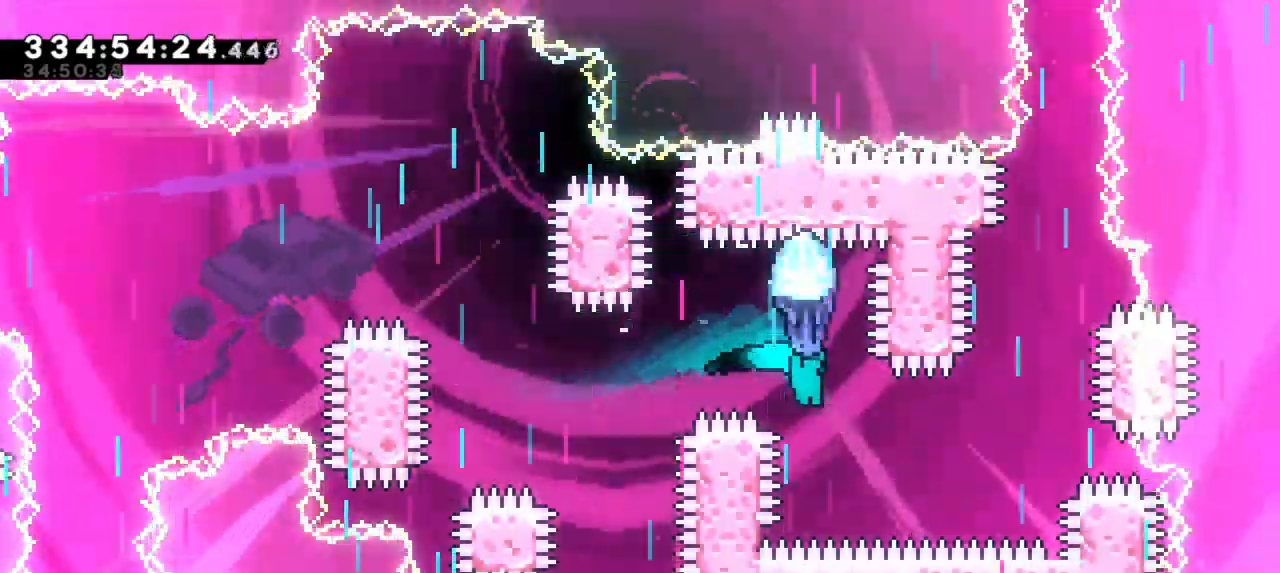
{"keys": ["grab", "right"], "events": [[17, "right", "down"], [84, "down", "up"]]}
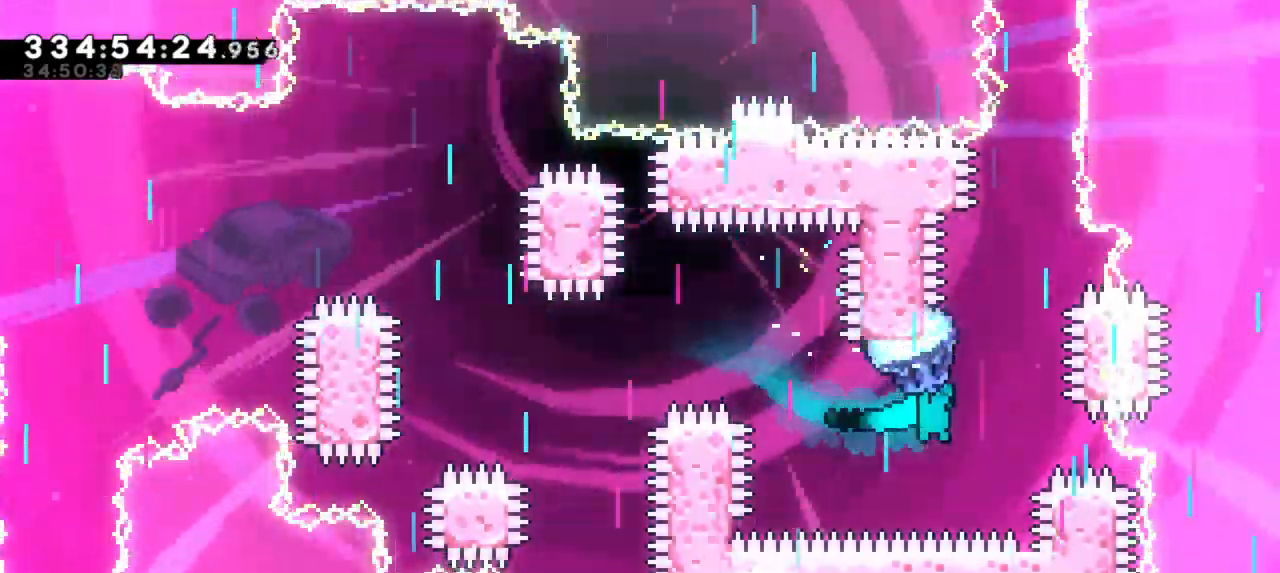
{"keys": ["grab", "up"], "events": [[34, "right", "up"], [234, "up", "down"]]}